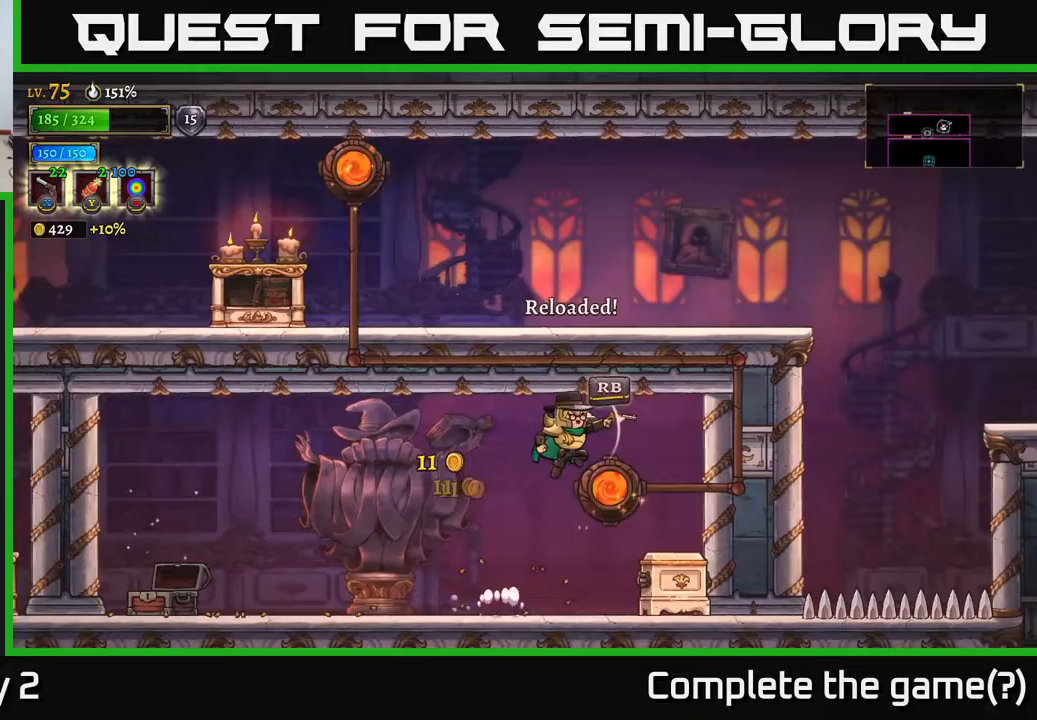
Gameplay with a controller (Xbox layout); each line is a JSON object with the inputs held at the frame after it (dt_ms = milliseconds from this image to that frame). "events" lists button and stick changes between this image and that frame as [ms after this image, input, new state], when the widget could be followed in between.
{"dt_ms": 500, "buttons": [], "left_stick": "center", "right_stick": "center", "events": [[150, "left_stick", "center"], [217, "R1", "down"], [317, "R1", "up"]]}
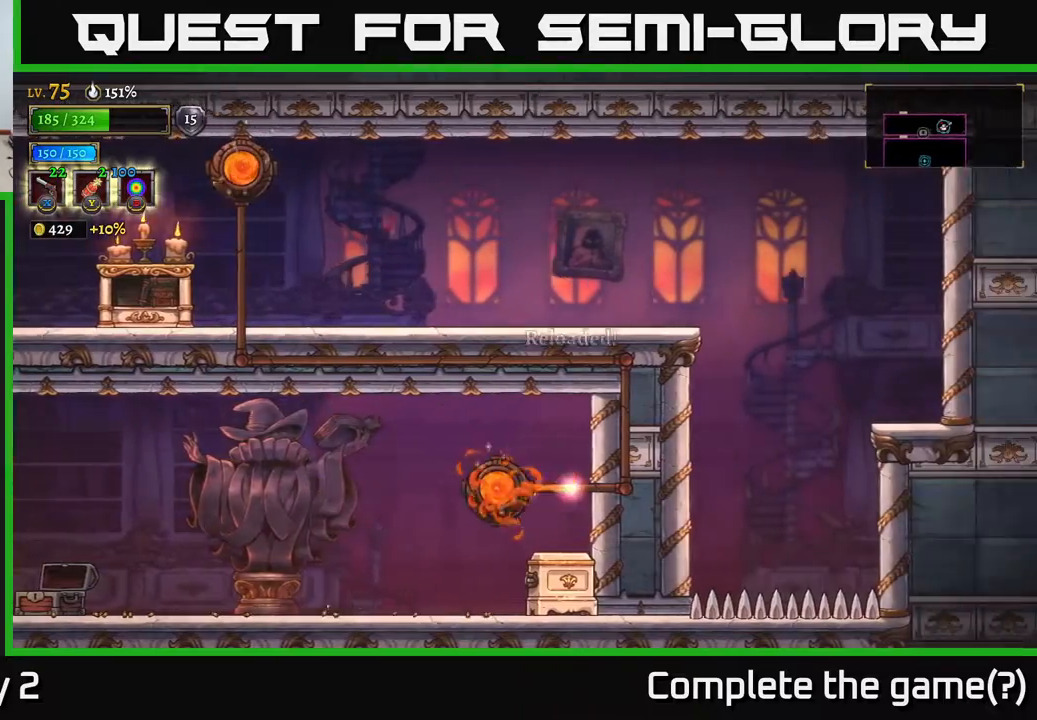
{"dt_ms": 500, "buttons": [], "left_stick": "left", "right_stick": "center", "events": [[183, "left_stick", "left"], [300, "left_stick", "up-left"], [433, "left_stick", "left"]]}
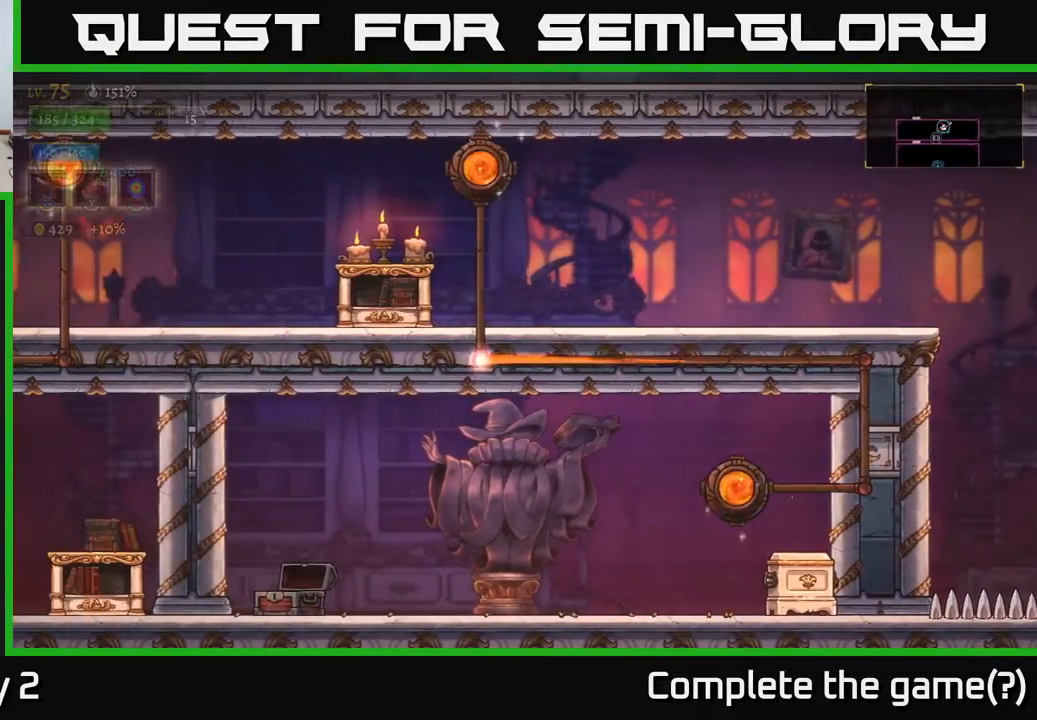
{"dt_ms": 500, "buttons": [], "left_stick": "left", "right_stick": "center", "events": []}
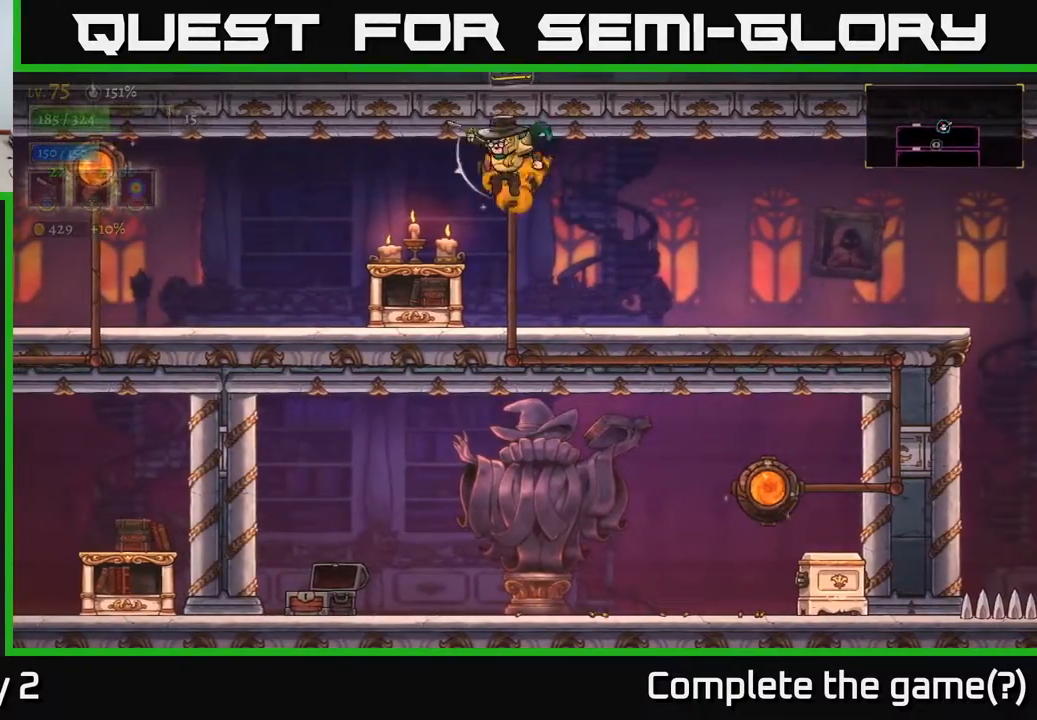
{"dt_ms": 500, "buttons": [], "left_stick": "left", "right_stick": "center", "events": []}
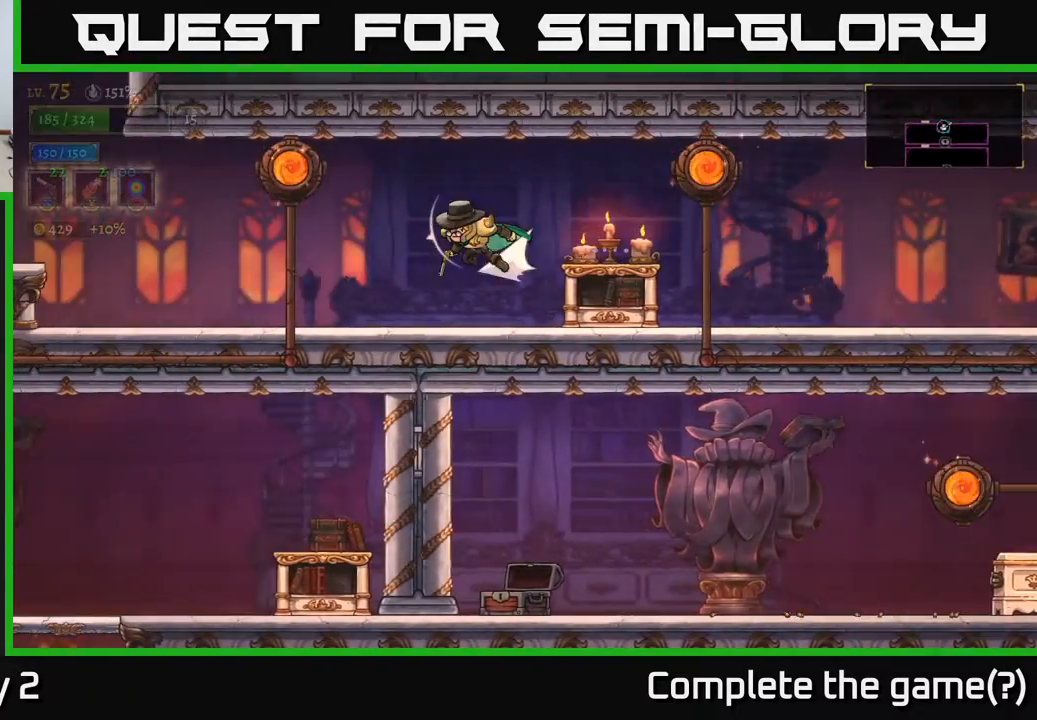
{"dt_ms": 500, "buttons": [], "left_stick": "left", "right_stick": "center", "events": [[17, "L2", "down"], [167, "L2", "up"]]}
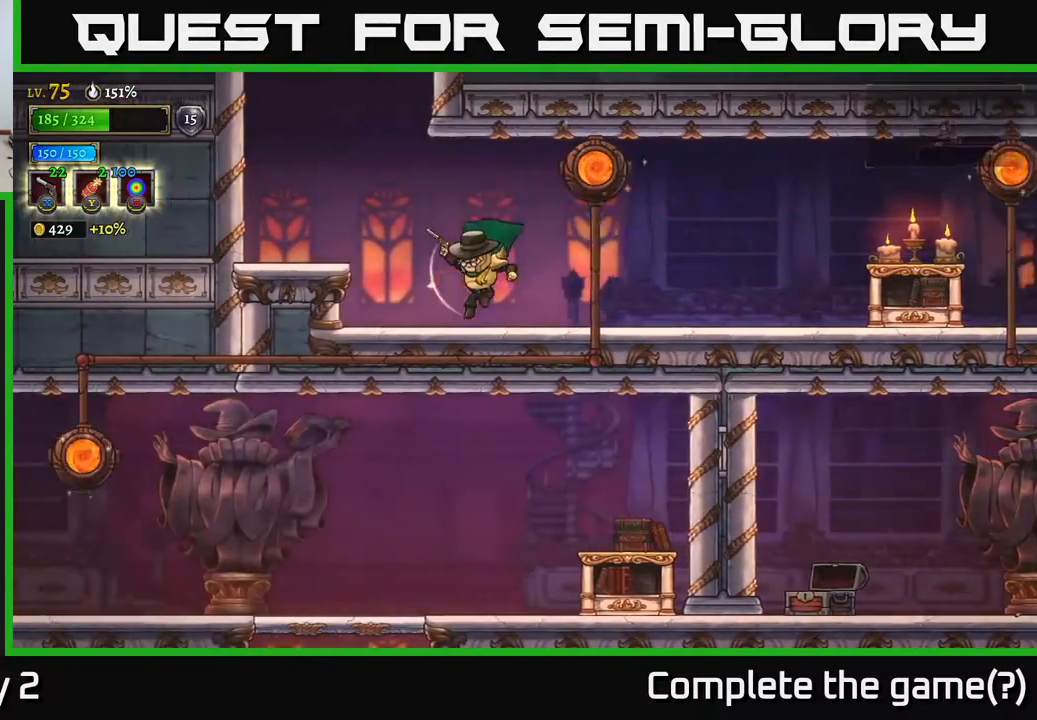
{"dt_ms": 500, "buttons": [], "left_stick": "left", "right_stick": "center", "events": [[167, "A", "down"], [283, "A", "up"]]}
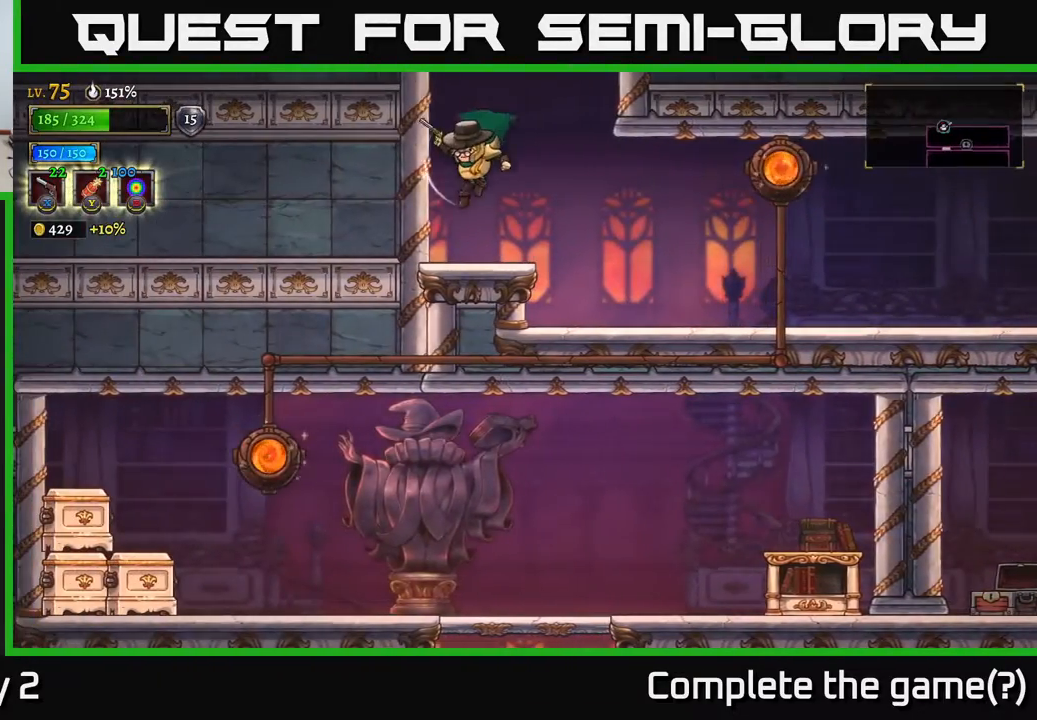
{"dt_ms": 500, "buttons": ["A"], "left_stick": "right", "right_stick": "center", "events": [[167, "left_stick", "right"], [217, "A", "down"]]}
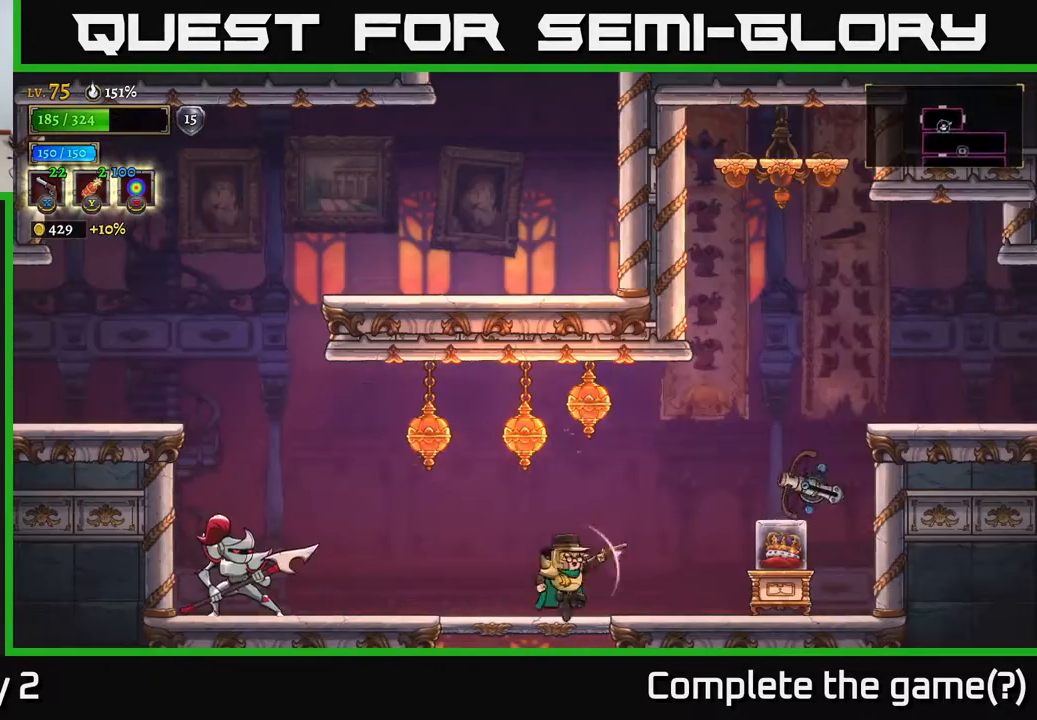
{"dt_ms": 500, "buttons": [], "left_stick": "left", "right_stick": "center", "events": [[17, "left_stick", "center"], [67, "left_stick", "left"], [250, "left_stick", "center"], [333, "A", "up"], [500, "left_stick", "left"]]}
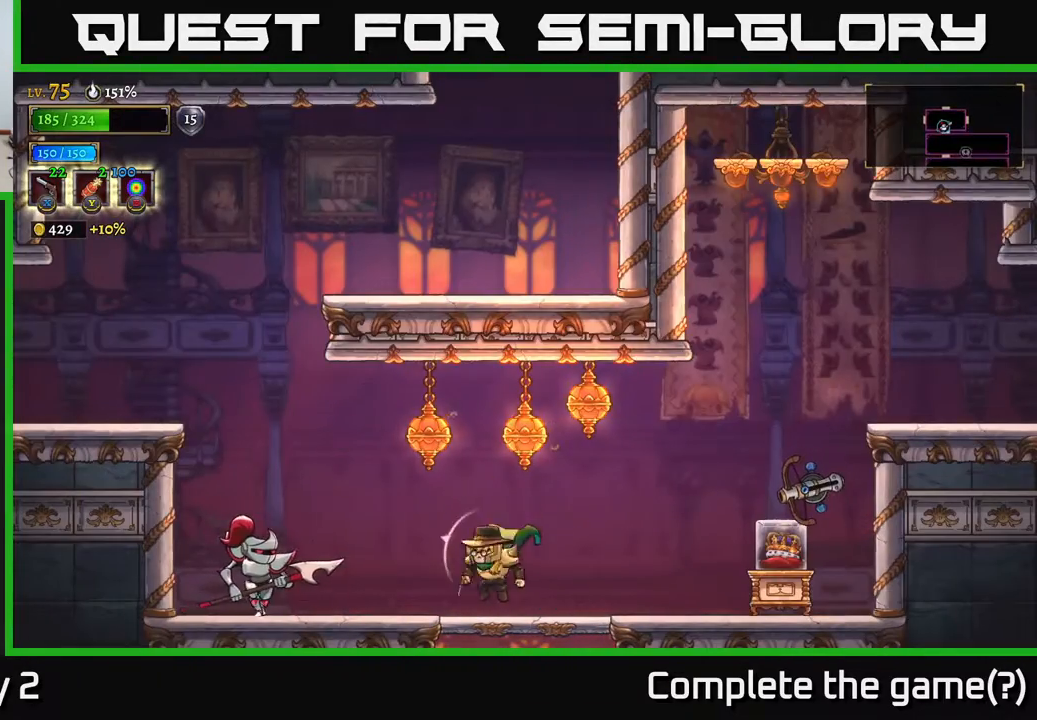
{"dt_ms": 500, "buttons": ["X"], "left_stick": "left", "right_stick": "center", "events": [[17, "X", "down"]]}
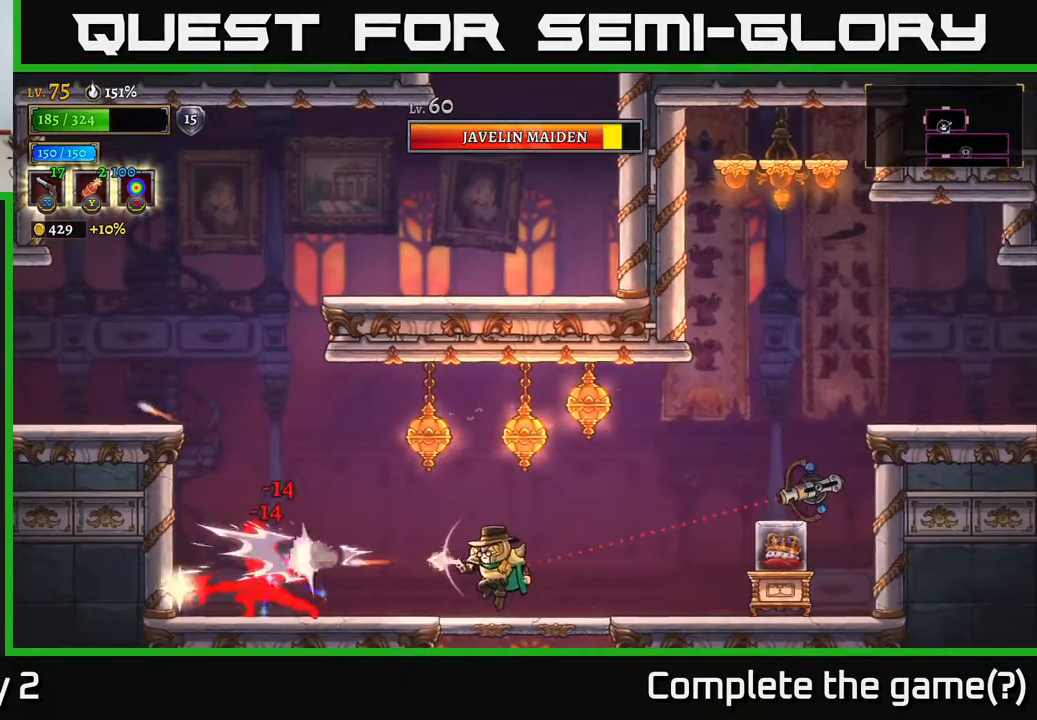
{"dt_ms": 500, "buttons": ["X"], "left_stick": "left", "right_stick": "center", "events": []}
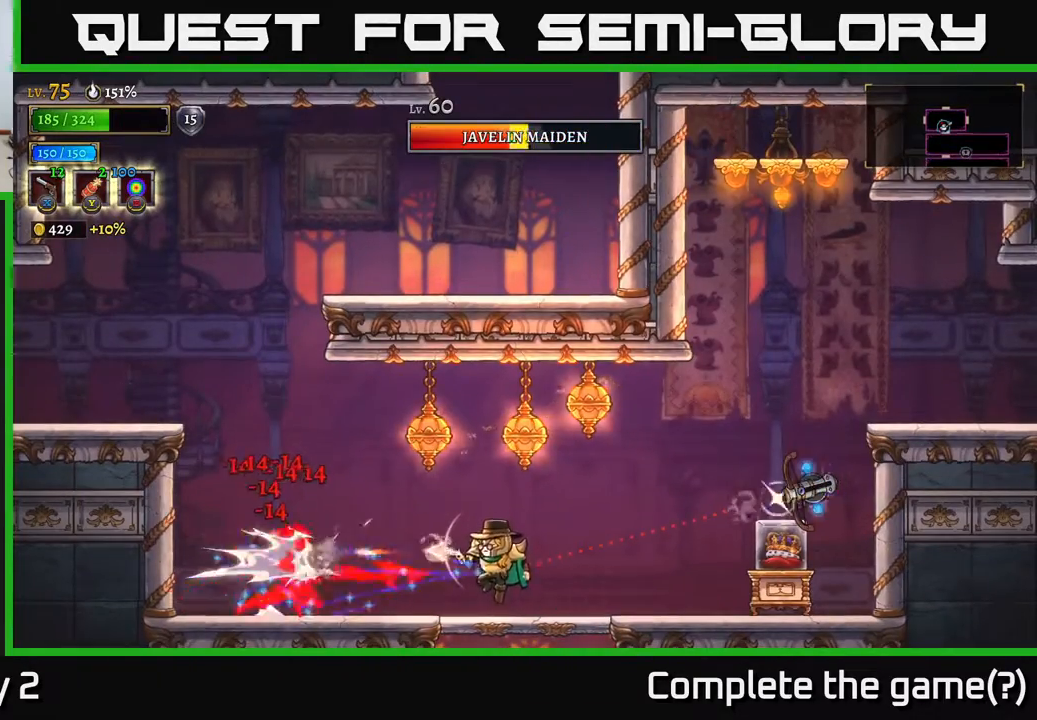
{"dt_ms": 500, "buttons": [], "left_stick": "left", "right_stick": "center", "events": [[200, "L2", "down"], [200, "X", "up"], [383, "L2", "up"]]}
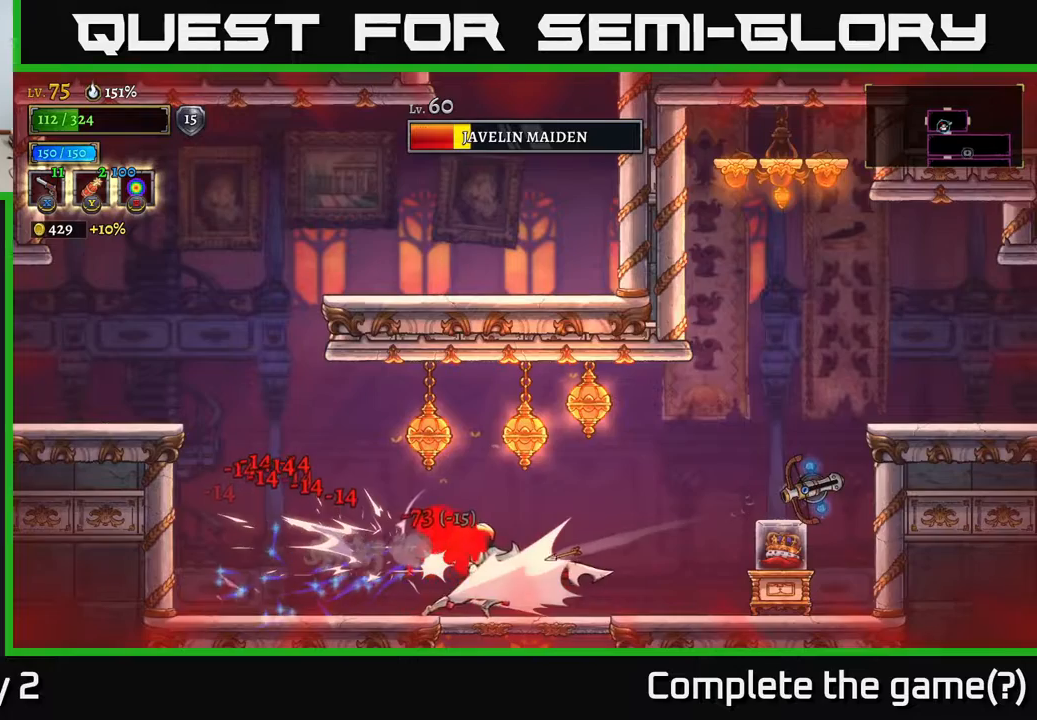
{"dt_ms": 500, "buttons": ["A"], "left_stick": "left", "right_stick": "center", "events": [[250, "left_stick", "right"], [417, "A", "down"], [467, "left_stick", "left"]]}
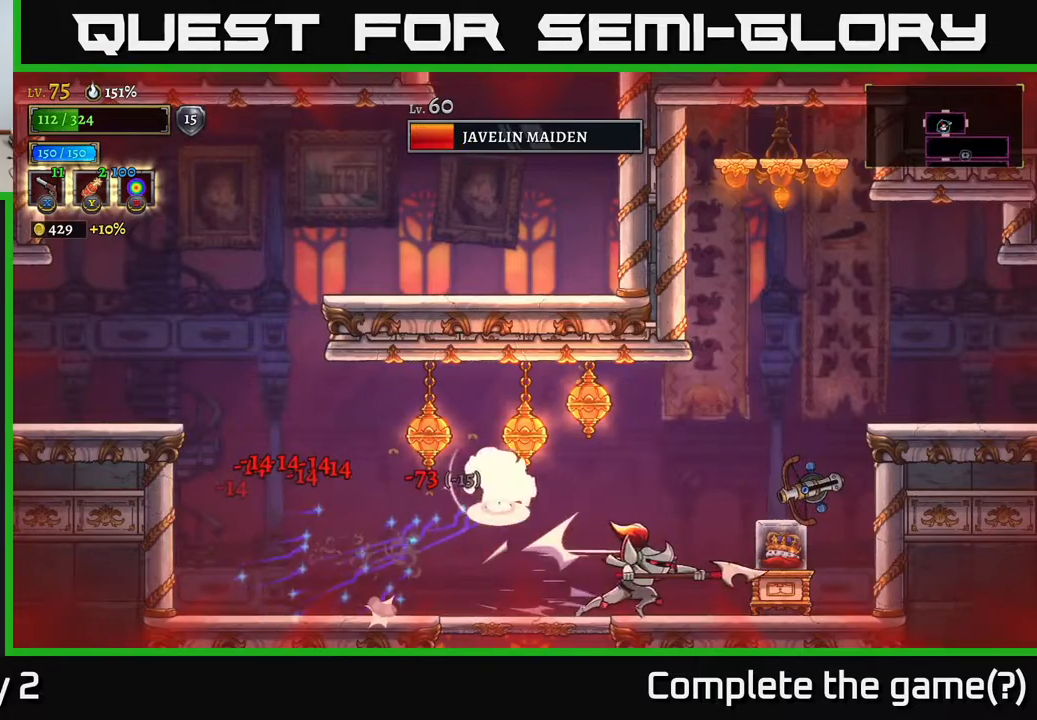
{"dt_ms": 500, "buttons": ["X"], "left_stick": "right", "right_stick": "center", "events": [[50, "A", "up"], [150, "A", "down"], [183, "A", "up"], [233, "X", "down"], [233, "left_stick", "right"]]}
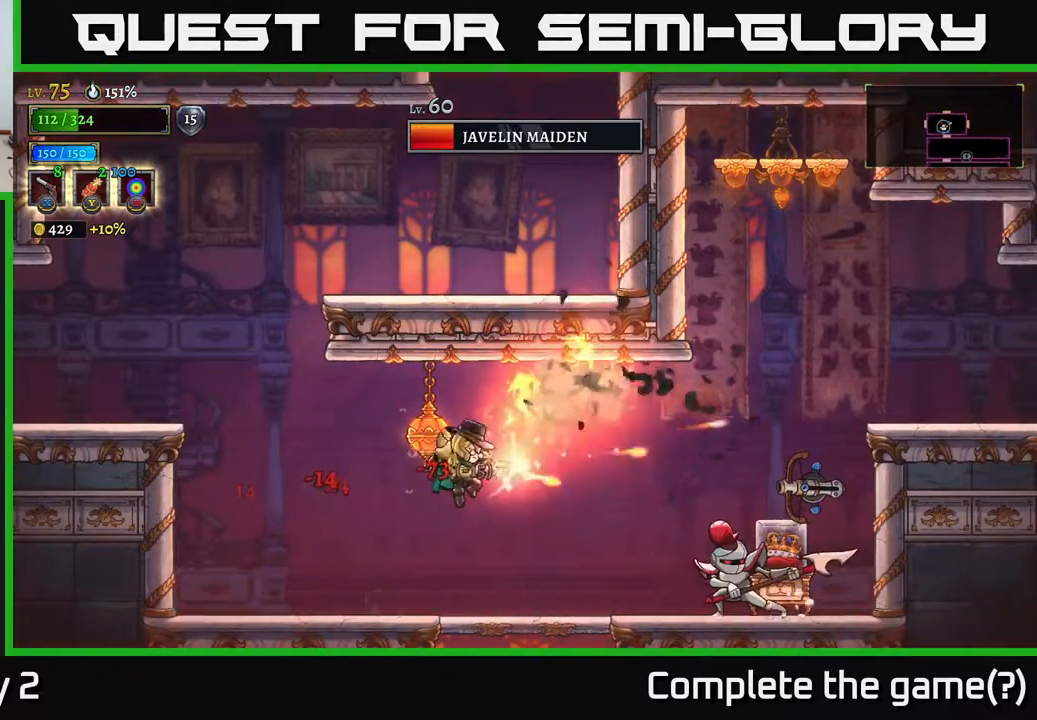
{"dt_ms": 500, "buttons": ["X"], "left_stick": "right", "right_stick": "center", "events": []}
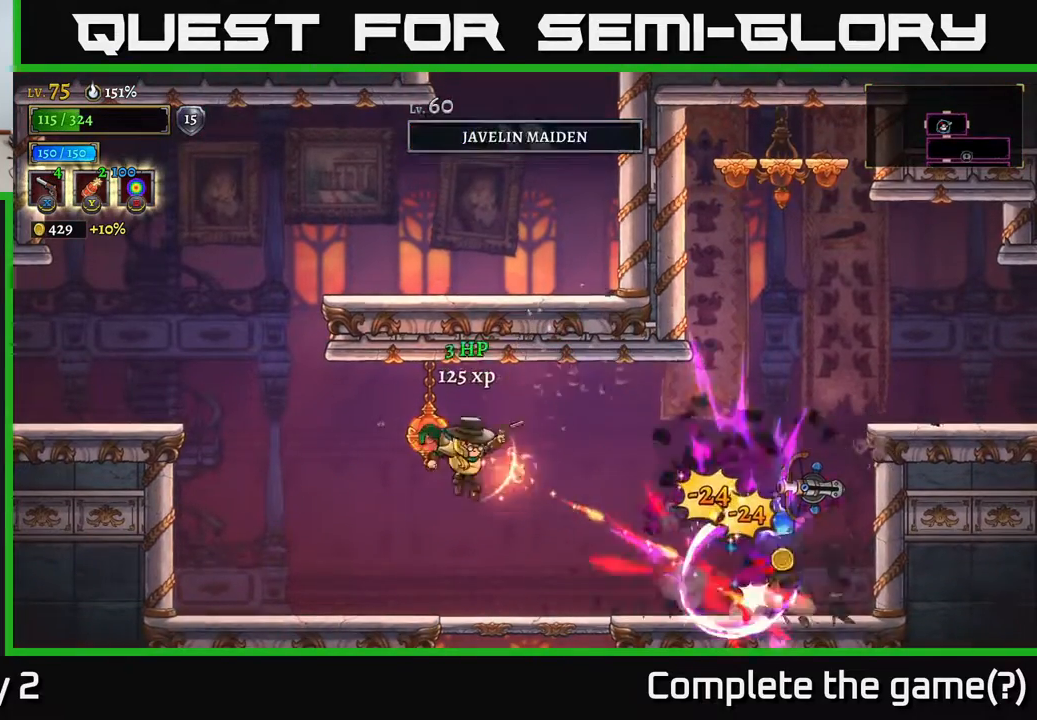
{"dt_ms": 500, "buttons": ["X"], "left_stick": "right", "right_stick": "center", "events": [[17, "X", "up"], [250, "X", "down"]]}
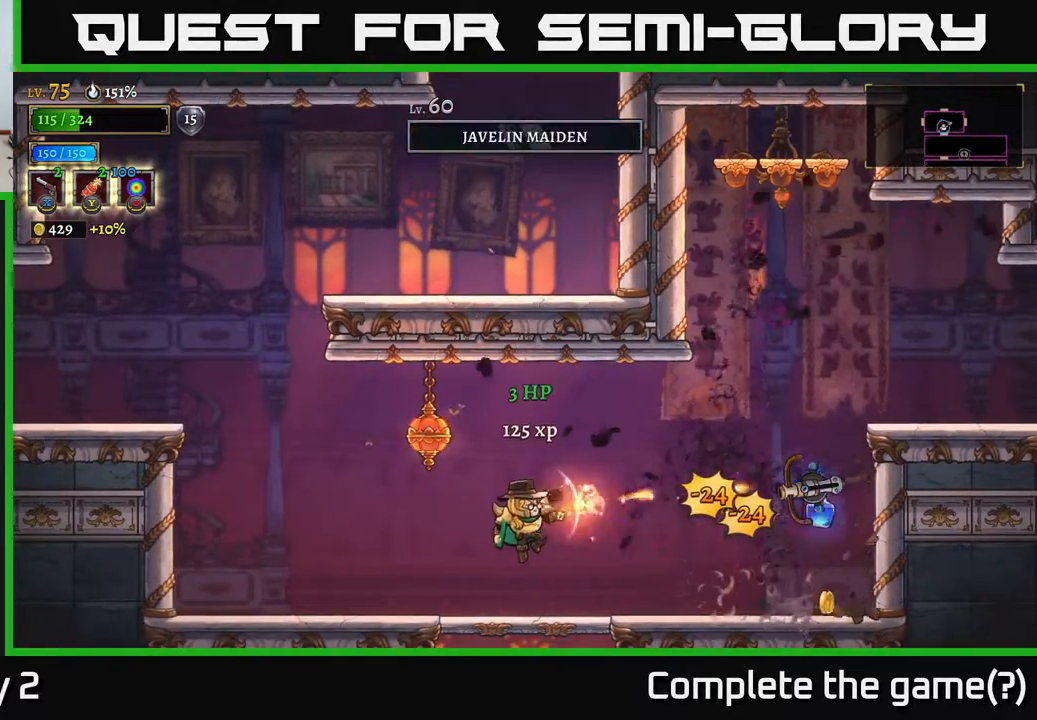
{"dt_ms": 500, "buttons": [], "left_stick": "right", "right_stick": "center", "events": [[483, "X", "up"]]}
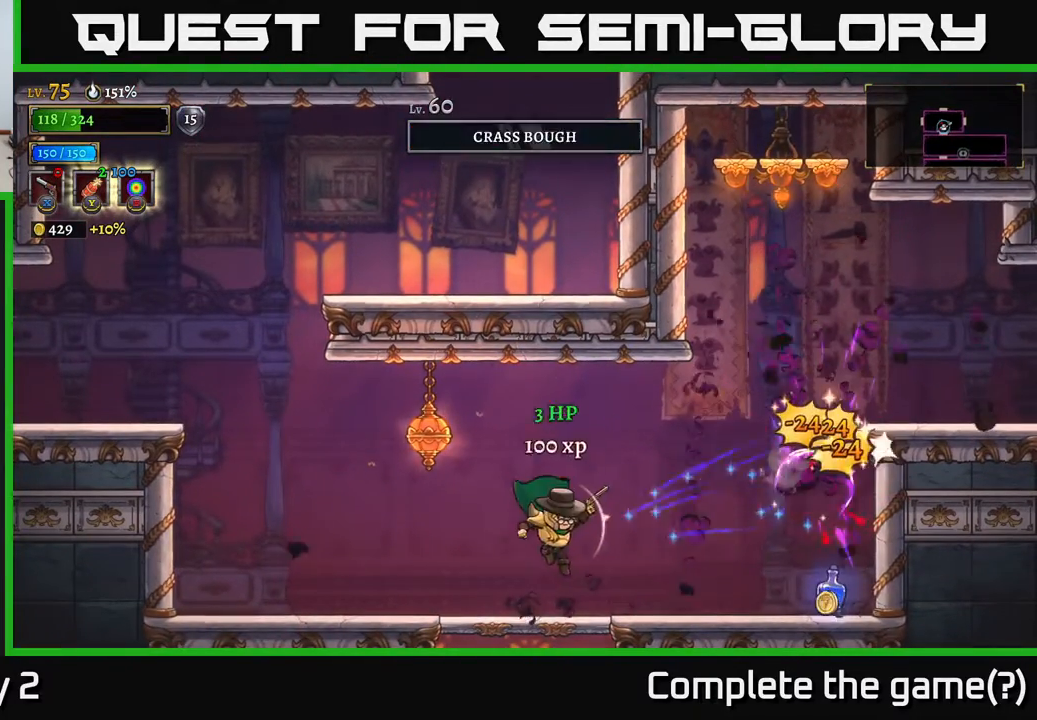
{"dt_ms": 500, "buttons": [], "left_stick": "right", "right_stick": "center", "events": [[183, "R1", "down"], [300, "R1", "up"]]}
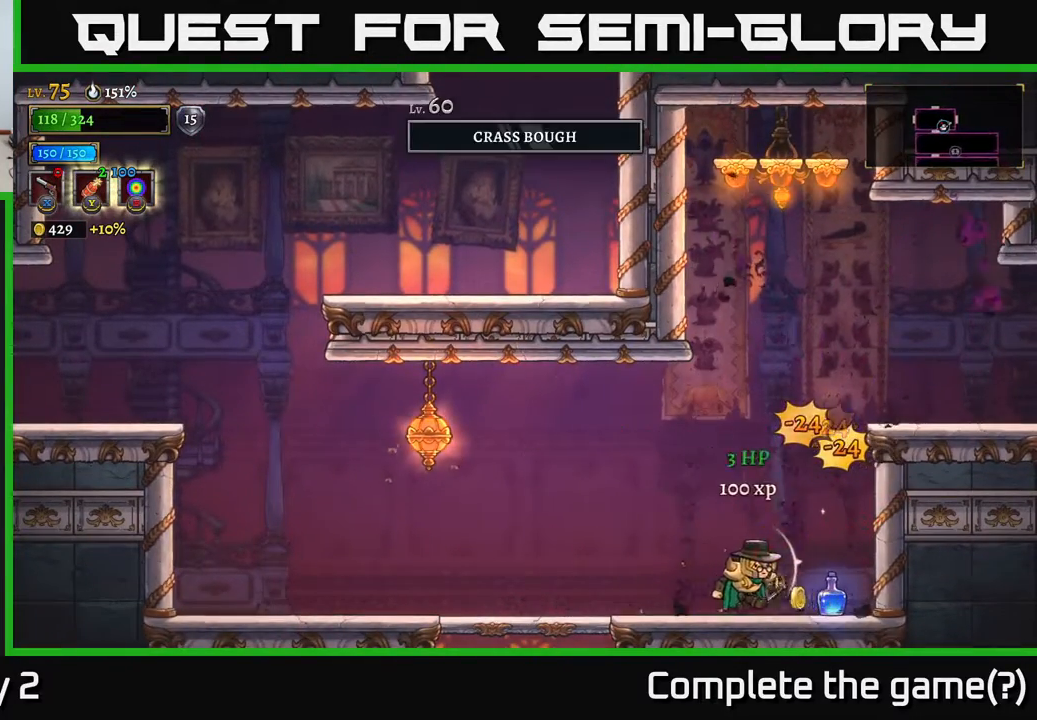
{"dt_ms": 500, "buttons": ["A"], "left_stick": "left", "right_stick": "center", "events": [[217, "A", "down"], [250, "left_stick", "left"]]}
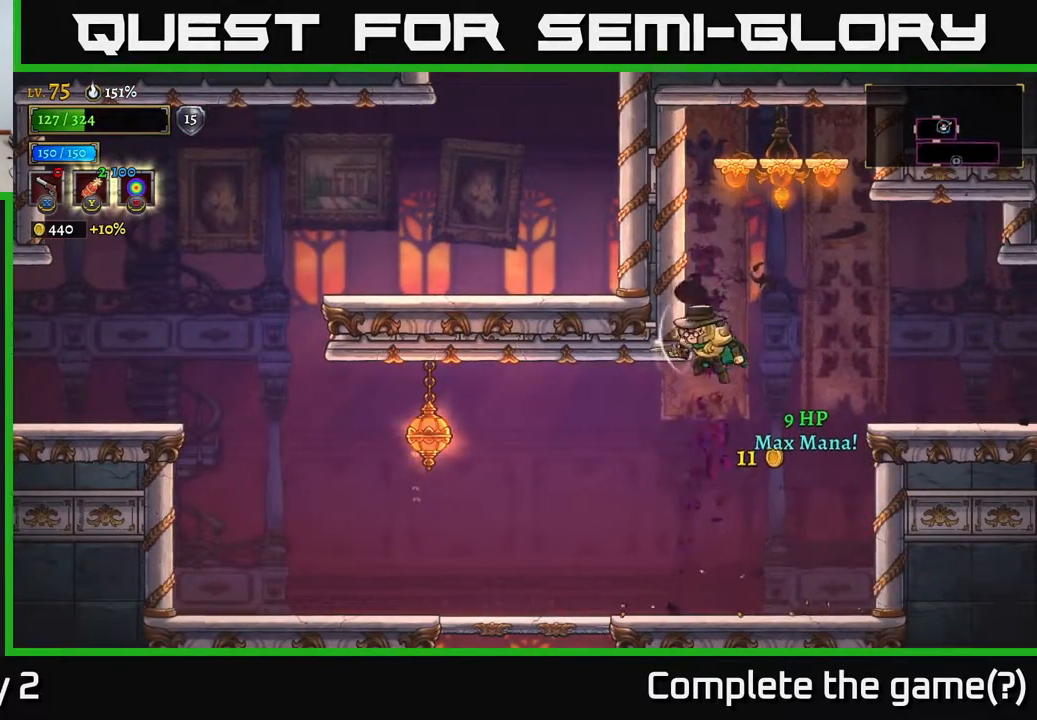
{"dt_ms": 500, "buttons": [], "left_stick": "left", "right_stick": "center", "events": [[17, "X", "down"], [233, "A", "up"], [233, "X", "up"]]}
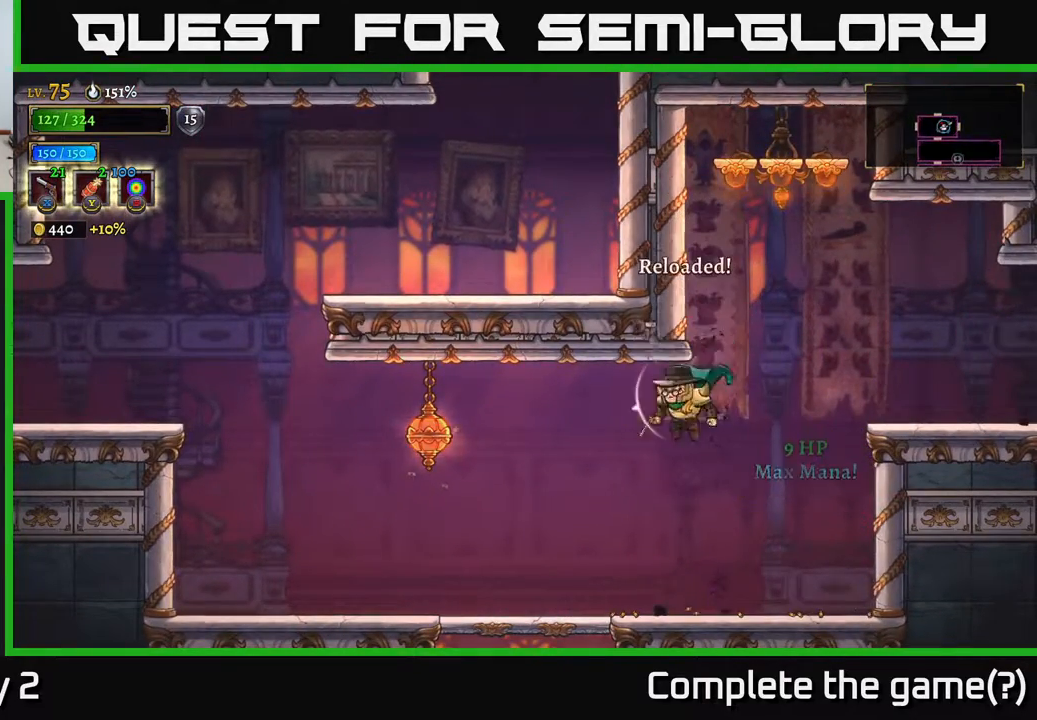
{"dt_ms": 500, "buttons": [], "left_stick": "left", "right_stick": "center", "events": [[17, "X", "down"], [217, "X", "up"]]}
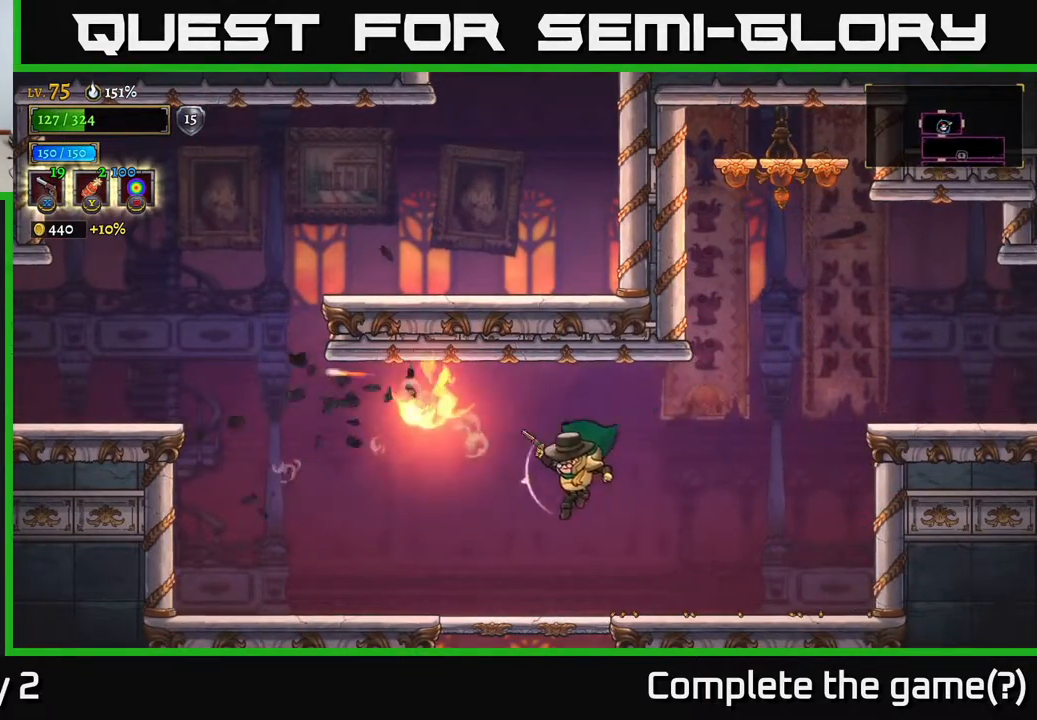
{"dt_ms": 500, "buttons": [], "left_stick": "center", "right_stick": "center", "events": [[50, "L2", "down"], [200, "L2", "up"], [467, "left_stick", "center"]]}
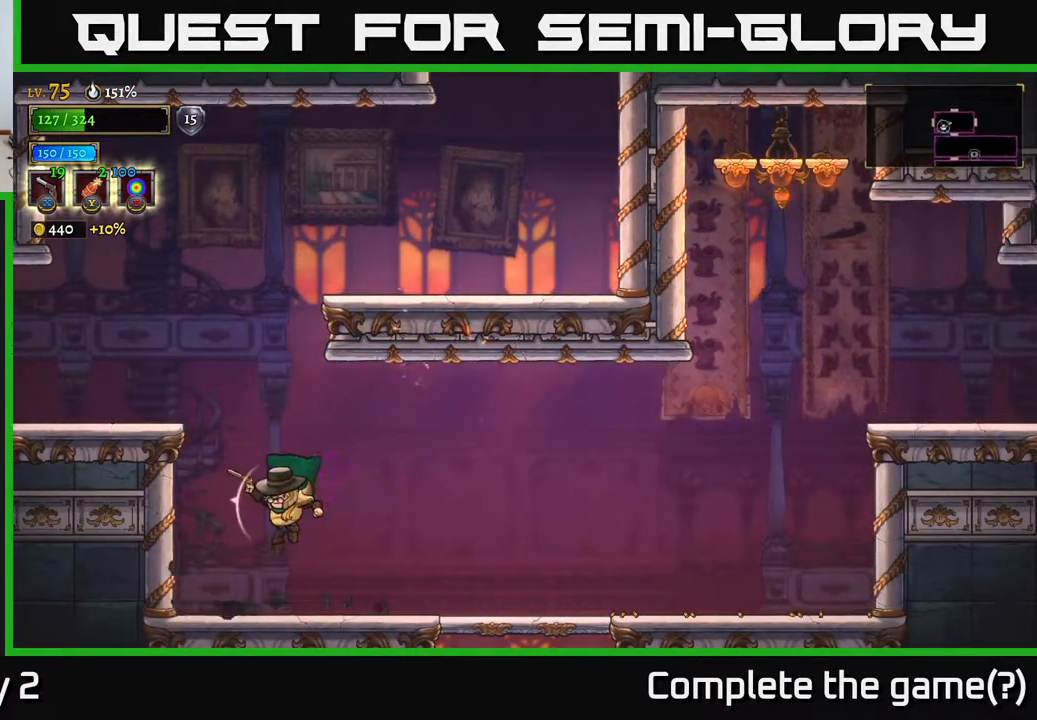
{"dt_ms": 500, "buttons": ["A"], "left_stick": "left", "right_stick": "center", "events": [[233, "R1", "down"], [333, "A", "down"], [350, "R1", "up"], [500, "left_stick", "left"]]}
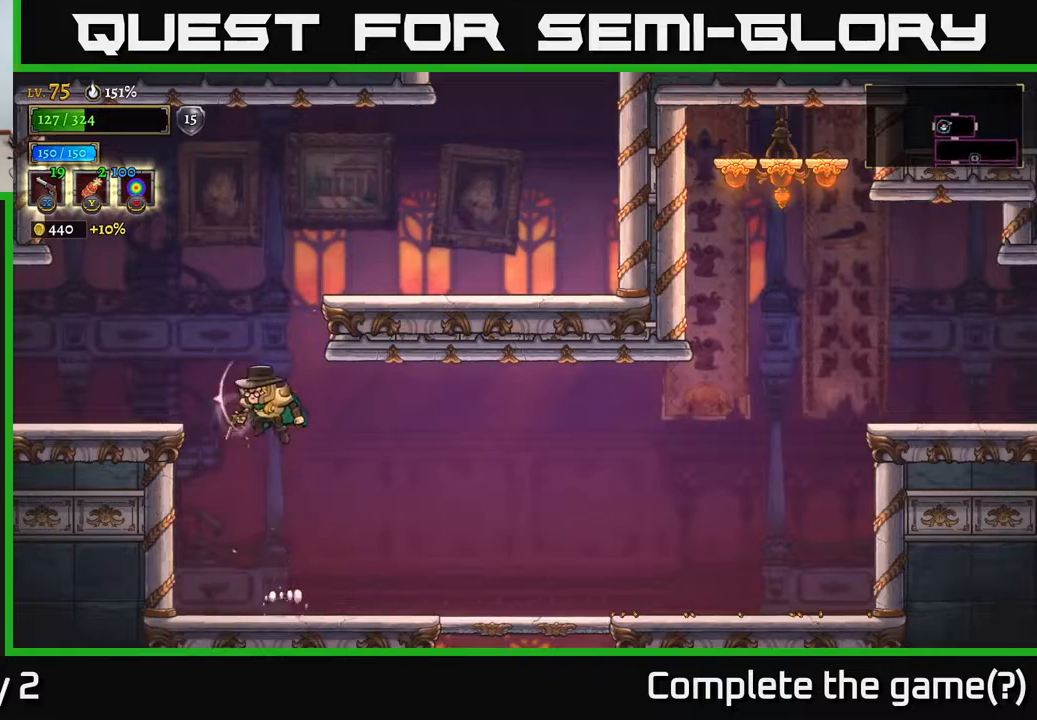
{"dt_ms": 500, "buttons": [], "left_stick": "left", "right_stick": "center", "events": [[200, "A", "up"], [250, "L2", "down"], [483, "L2", "up"]]}
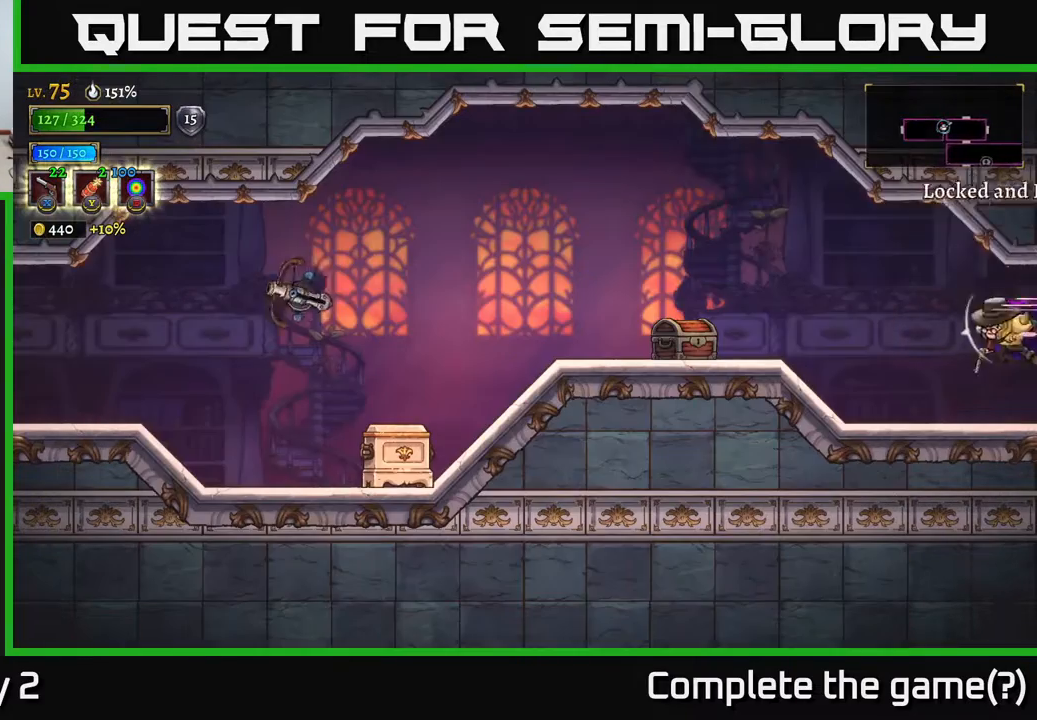
{"dt_ms": 1000, "buttons": ["X"], "left_stick": "left", "right_stick": "center", "events": [[450, "A", "down"], [500, "X", "down"], [783, "A", "up"]]}
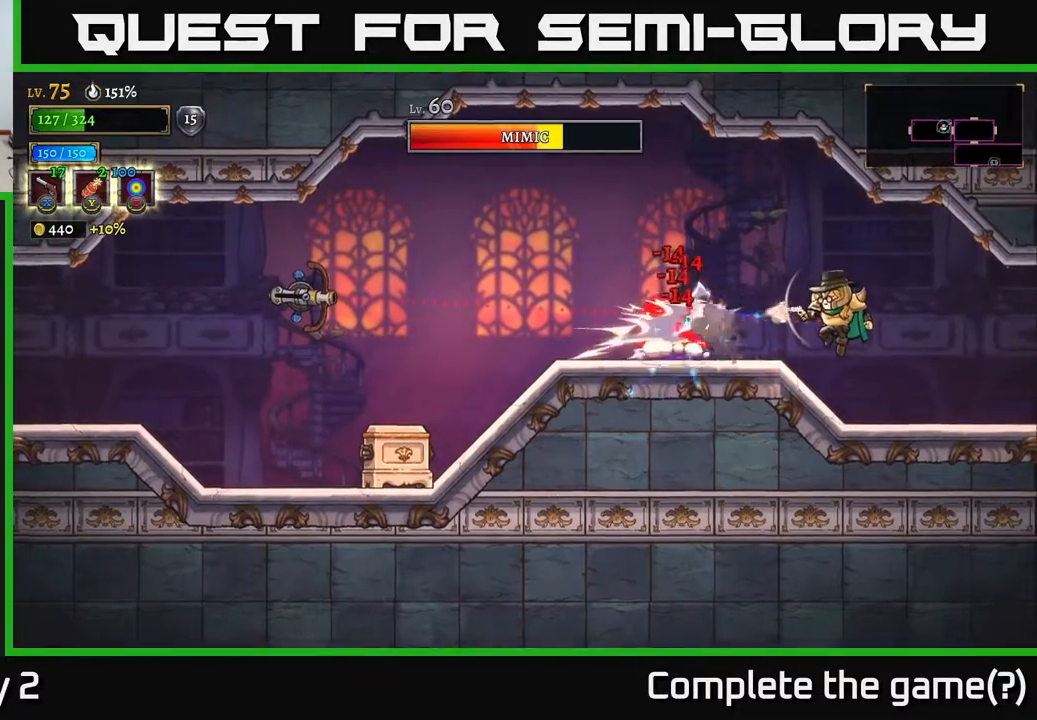
{"dt_ms": 500, "buttons": ["X"], "left_stick": "left", "right_stick": "center", "events": []}
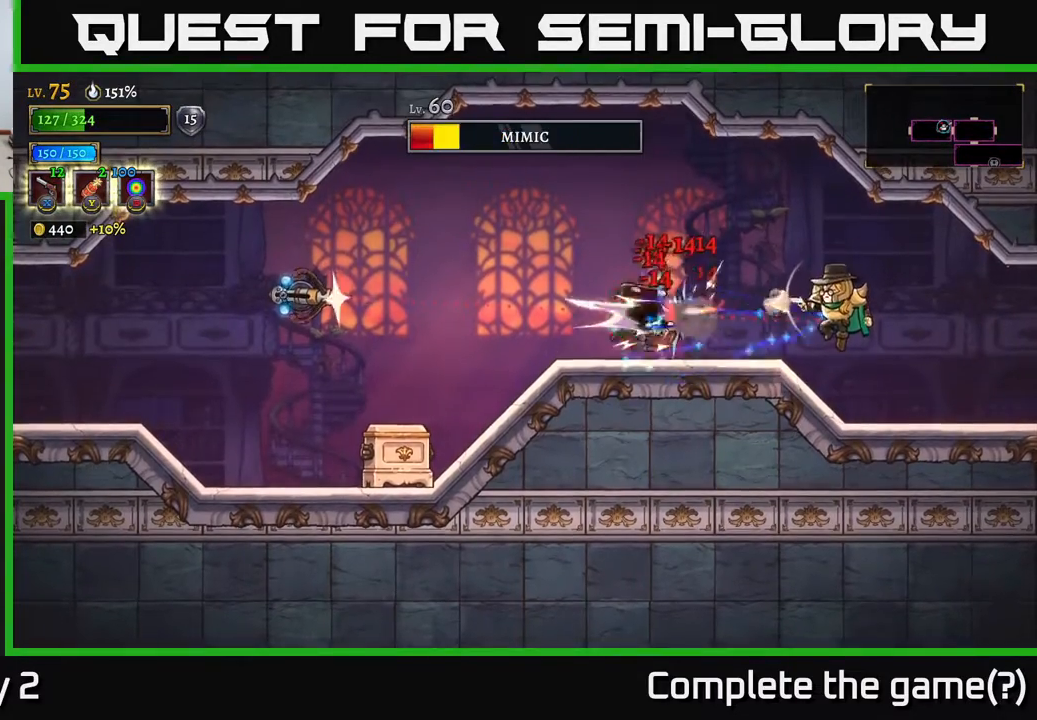
{"dt_ms": 500, "buttons": [], "left_stick": "center", "right_stick": "center", "events": [[417, "X", "up"], [500, "left_stick", "center"]]}
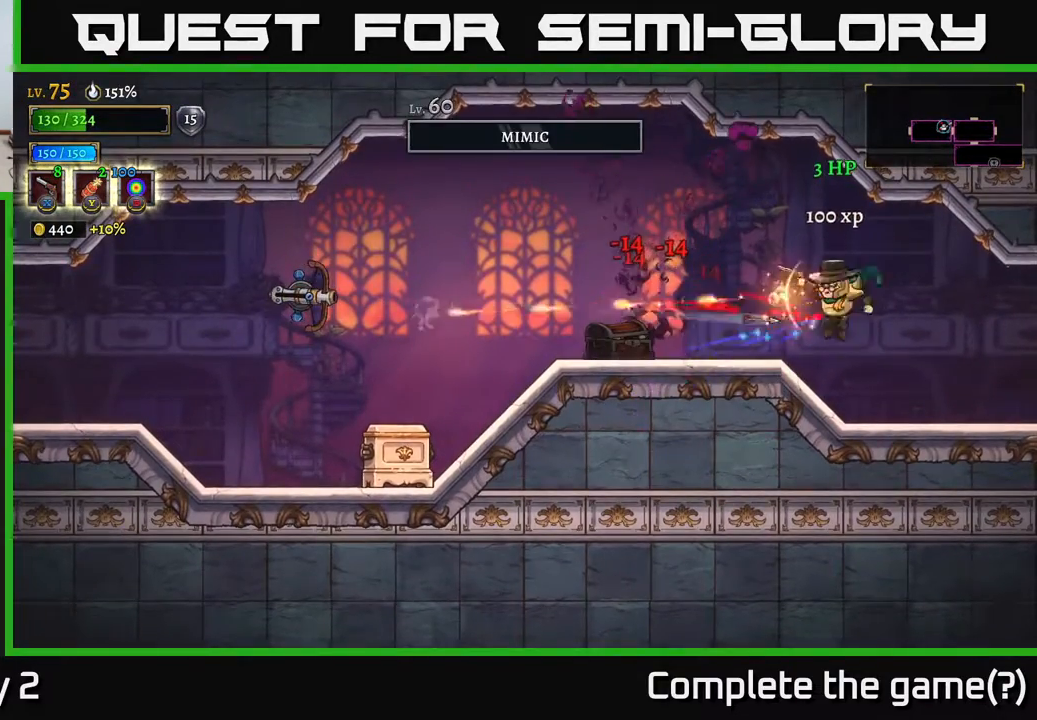
{"dt_ms": 500, "buttons": ["A"], "left_stick": "left", "right_stick": "center", "events": [[33, "A", "down"], [67, "left_stick", "up-right"], [117, "L2", "down"], [200, "A", "up"], [200, "left_stick", "up-left"], [250, "left_stick", "left"], [267, "L2", "up"], [500, "A", "down"]]}